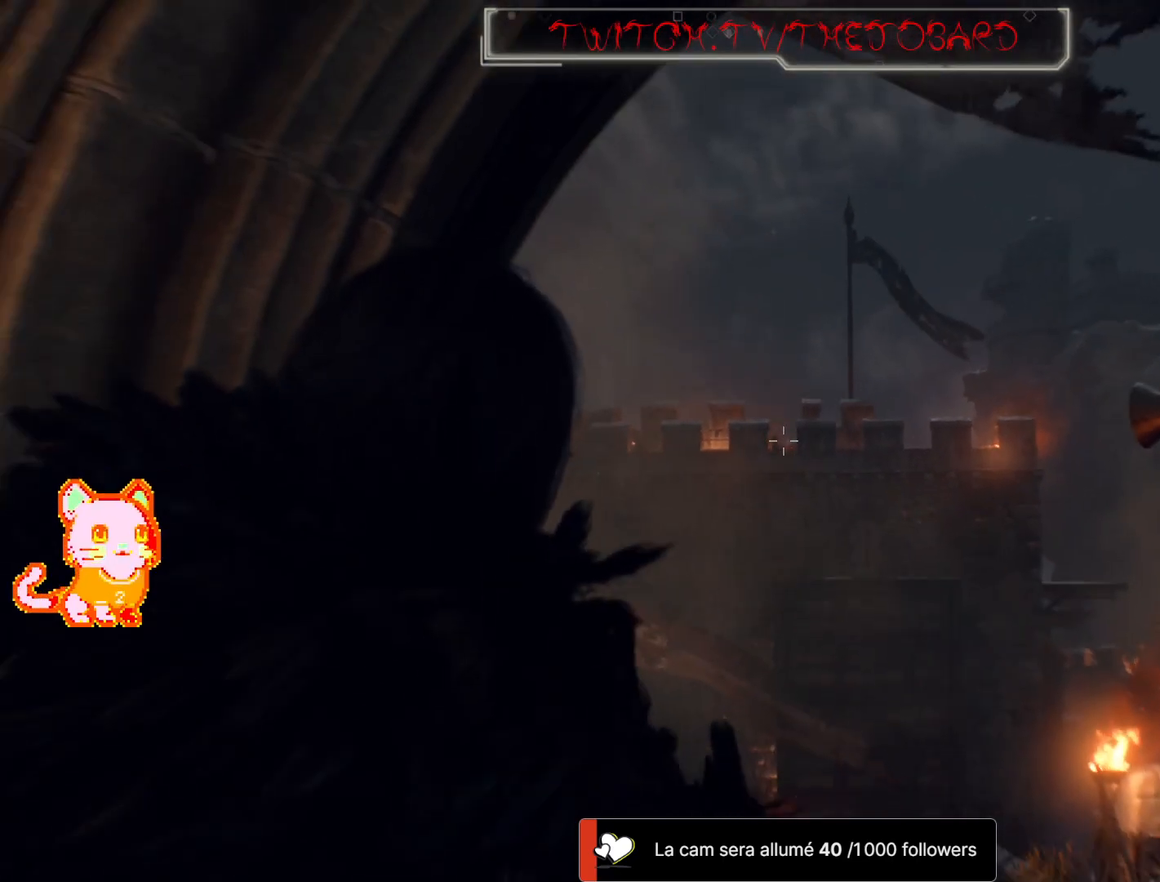
Gameplay with a controller (Xbox layout); each line is a JSON object with the inputs held at the frame after it (dt_ms = milliseconds from this image to that frame). "events" lists button and stick changes between this image and that frame as [ms after this image, input, new state], when the widget could be followed in between. Not read: SHARE.
{"dt_ms": 500, "buttons": ["DPAD_UP"], "left_stick": "center", "right_stick": "center", "events": [[250, "DPAD_LEFT", "down"], [400, "DPAD_LEFT", "up"]]}
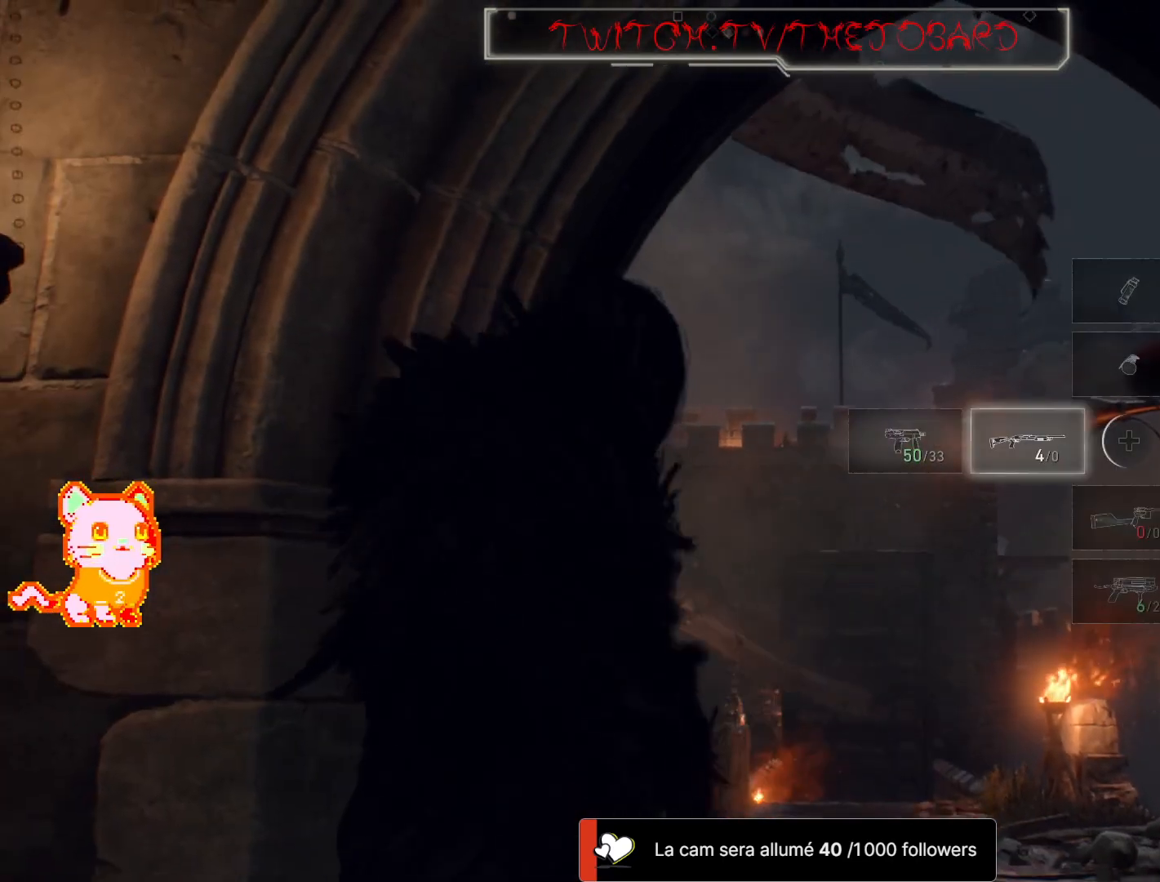
{"dt_ms": 500, "buttons": ["DPAD_UP"], "left_stick": "center", "right_stick": "center"}
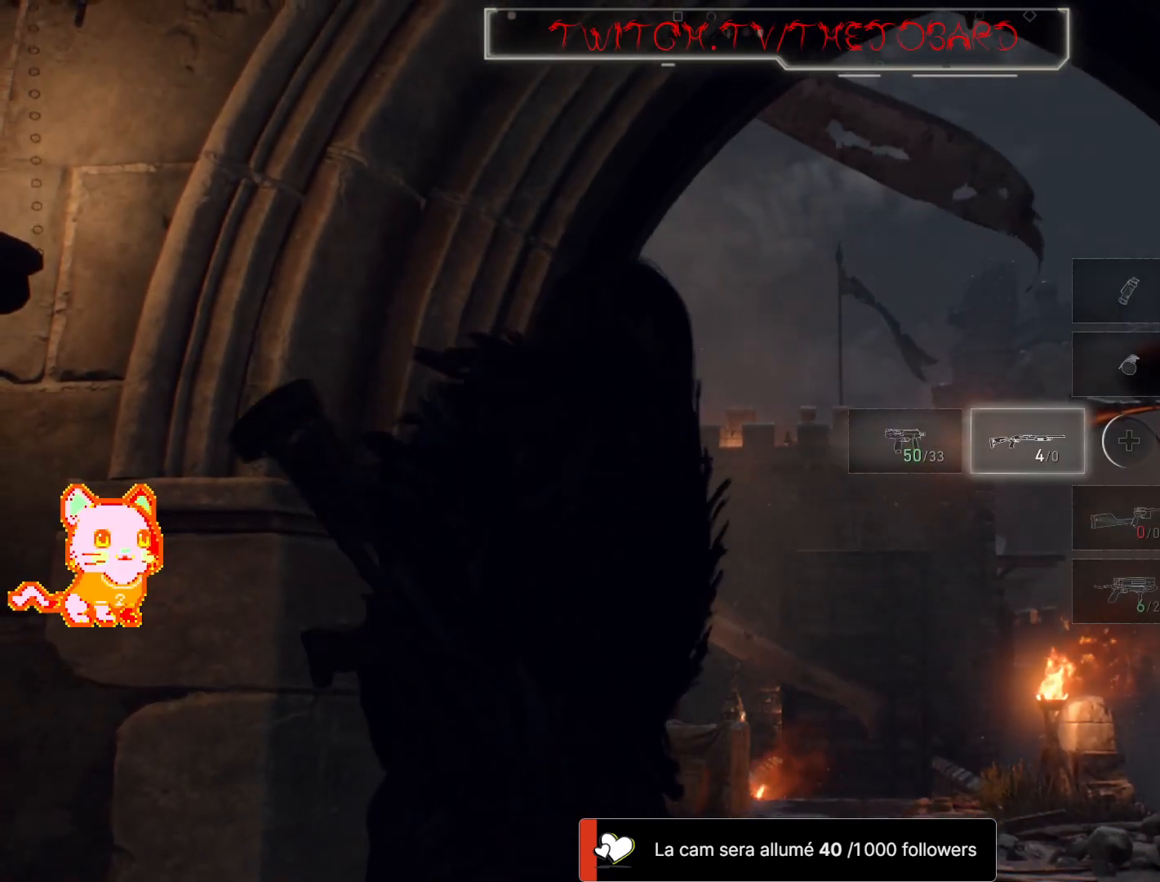
{"dt_ms": 500, "buttons": [], "left_stick": "center", "right_stick": "center", "events": [[67, "DPAD_UP", "up"]]}
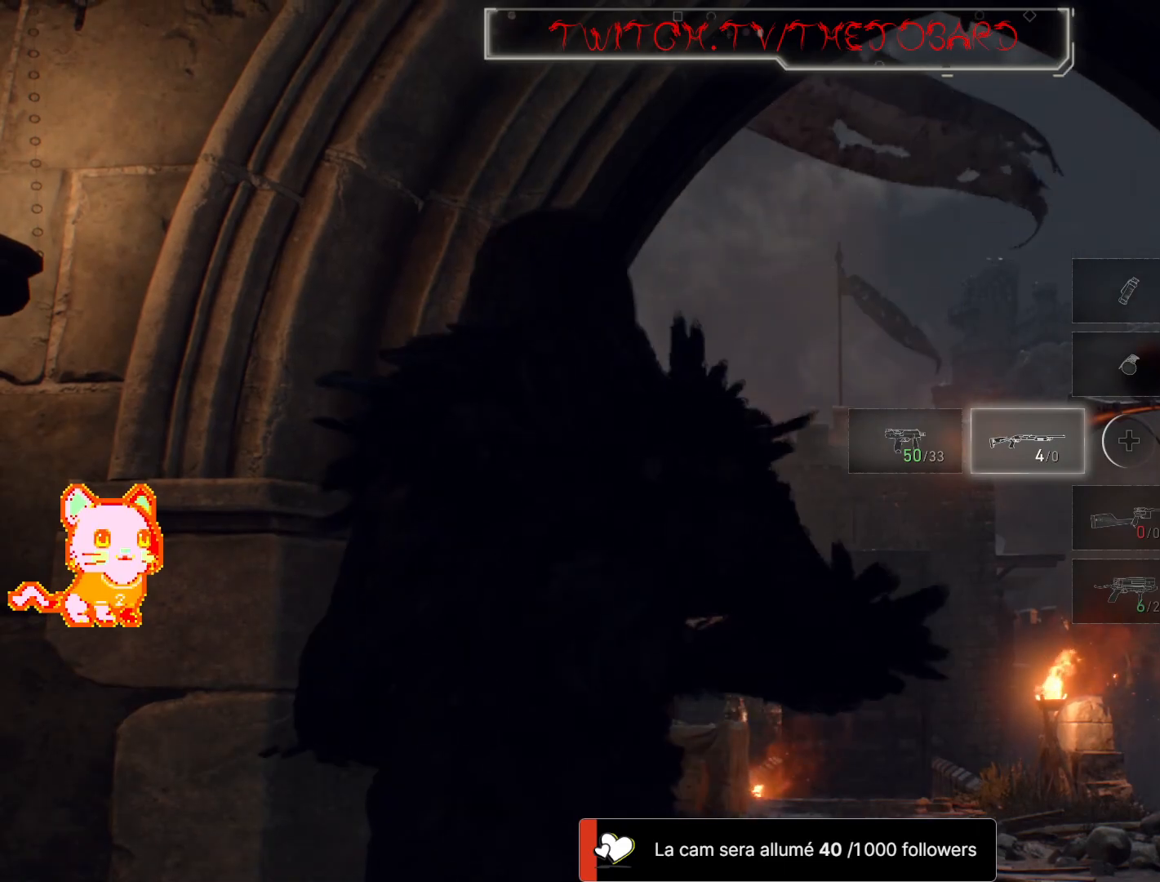
{"dt_ms": 500, "buttons": [], "left_stick": "center", "right_stick": "center", "events": [[233, "DPAD_LEFT", "down"], [350, "DPAD_LEFT", "up"]]}
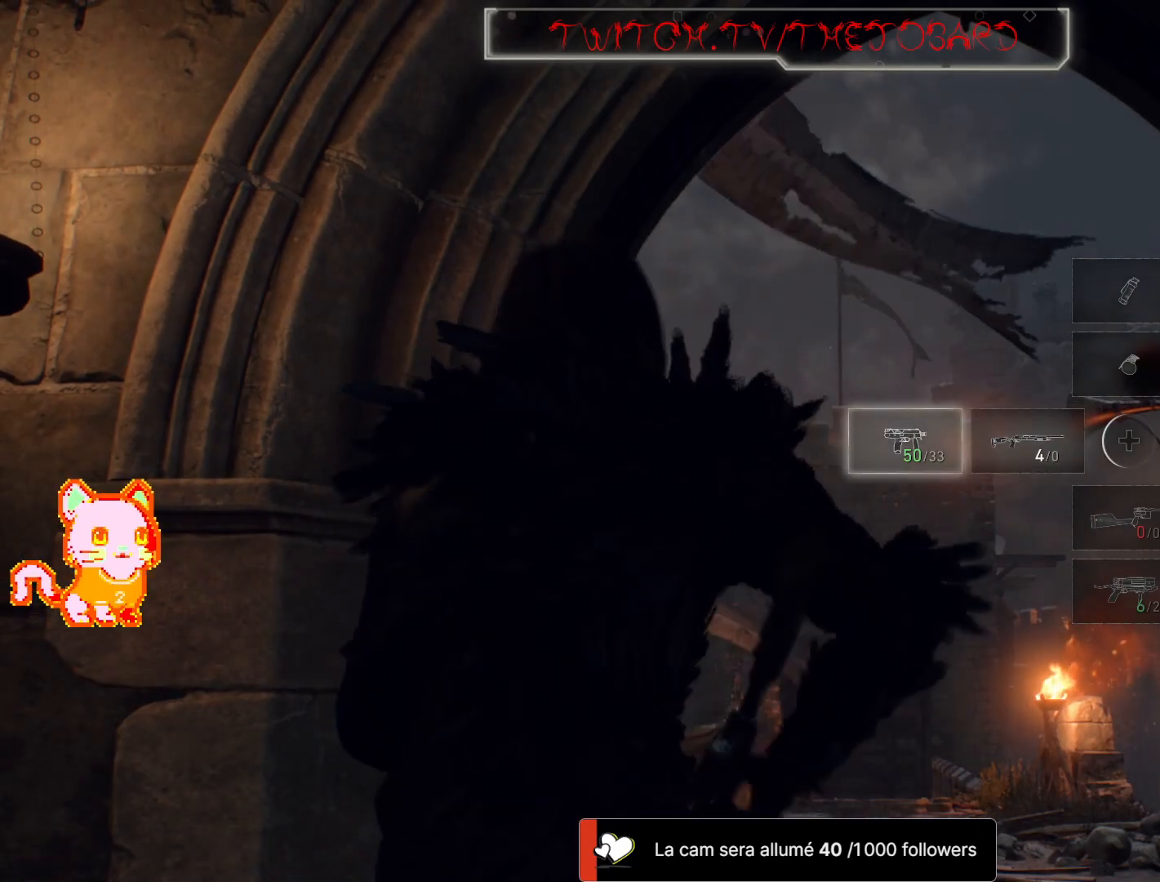
{"dt_ms": 500, "buttons": ["L2"], "left_stick": "center", "right_stick": "center", "events": [[483, "L2", "down"]]}
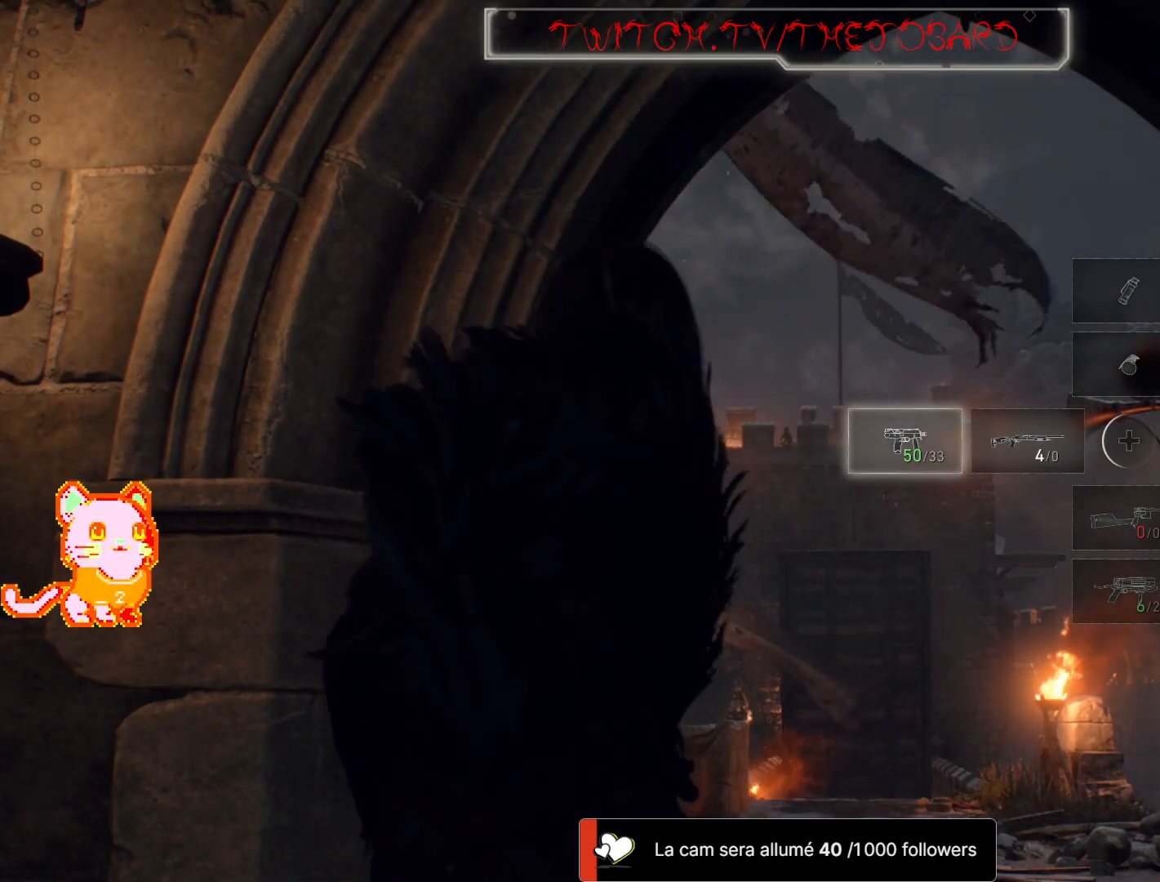
{"dt_ms": 500, "buttons": ["L2"], "left_stick": "center", "right_stick": "center", "events": []}
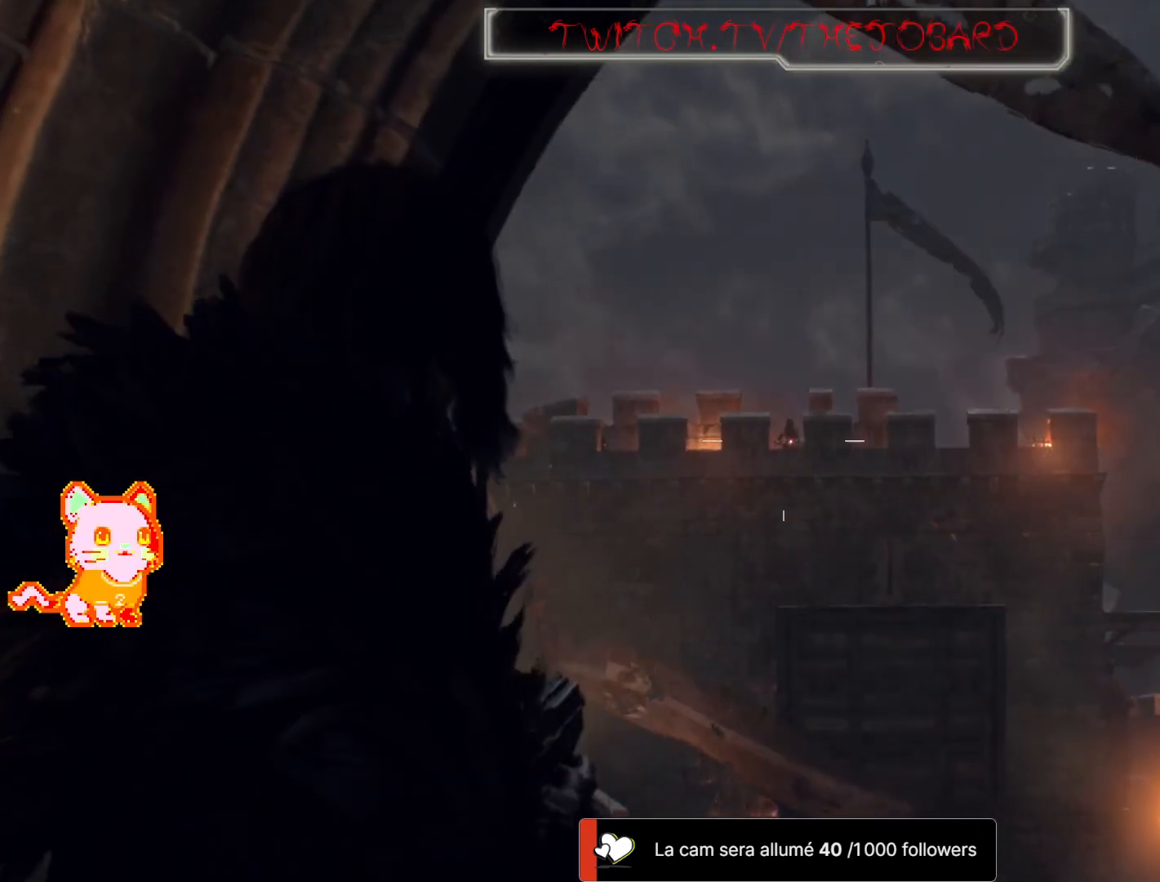
{"dt_ms": 500, "buttons": ["L2"], "left_stick": "center", "right_stick": "center"}
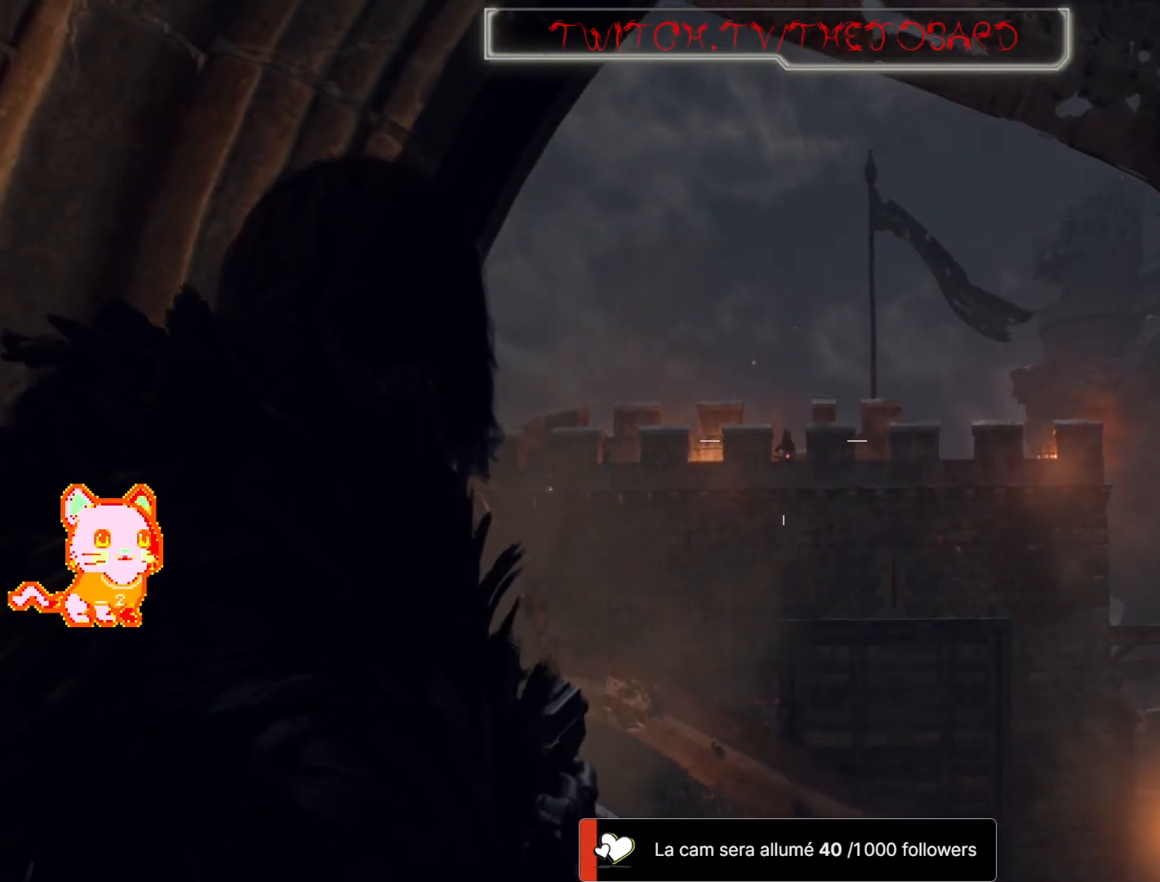
{"dt_ms": 500, "buttons": ["L2"], "left_stick": "center", "right_stick": "down-left", "events": [[383, "right_stick", "down-left"]]}
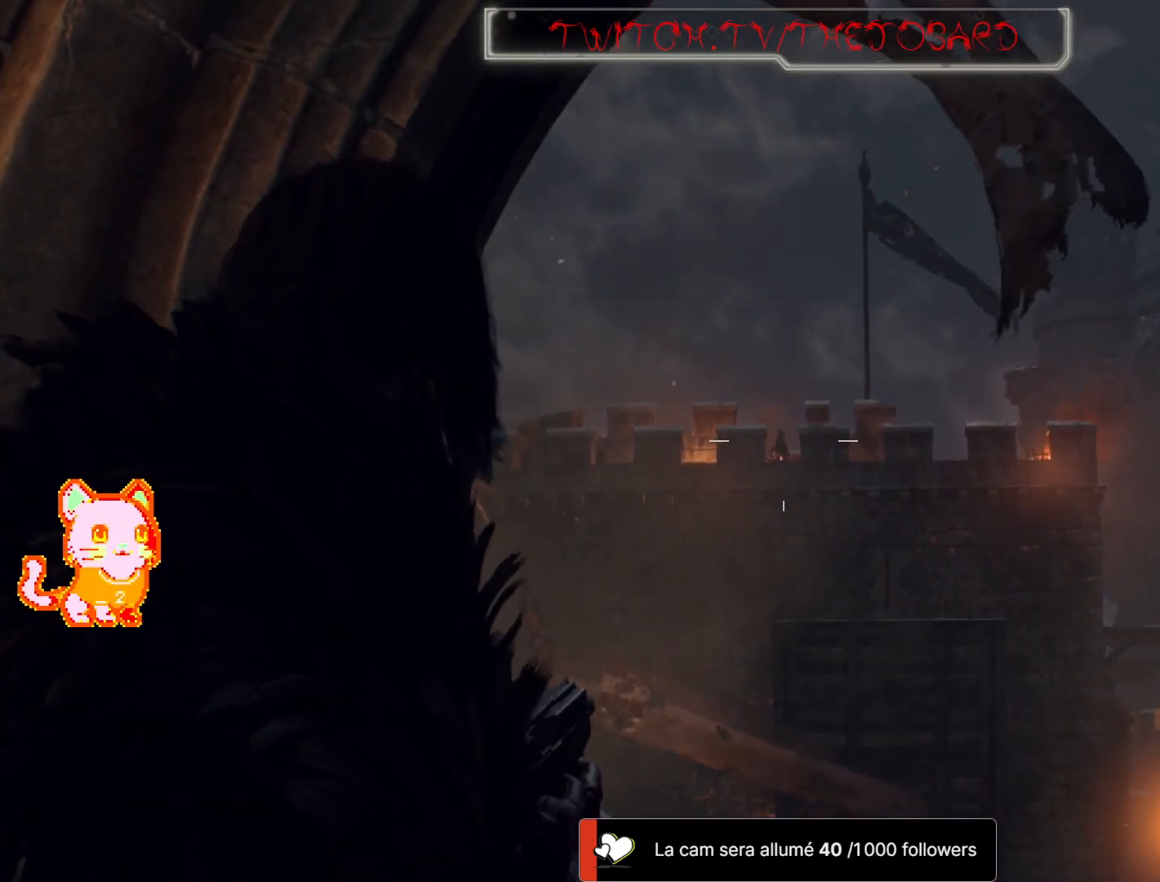
{"dt_ms": 500, "buttons": ["L2"], "left_stick": "center", "right_stick": "center", "events": [[167, "right_stick", "center"]]}
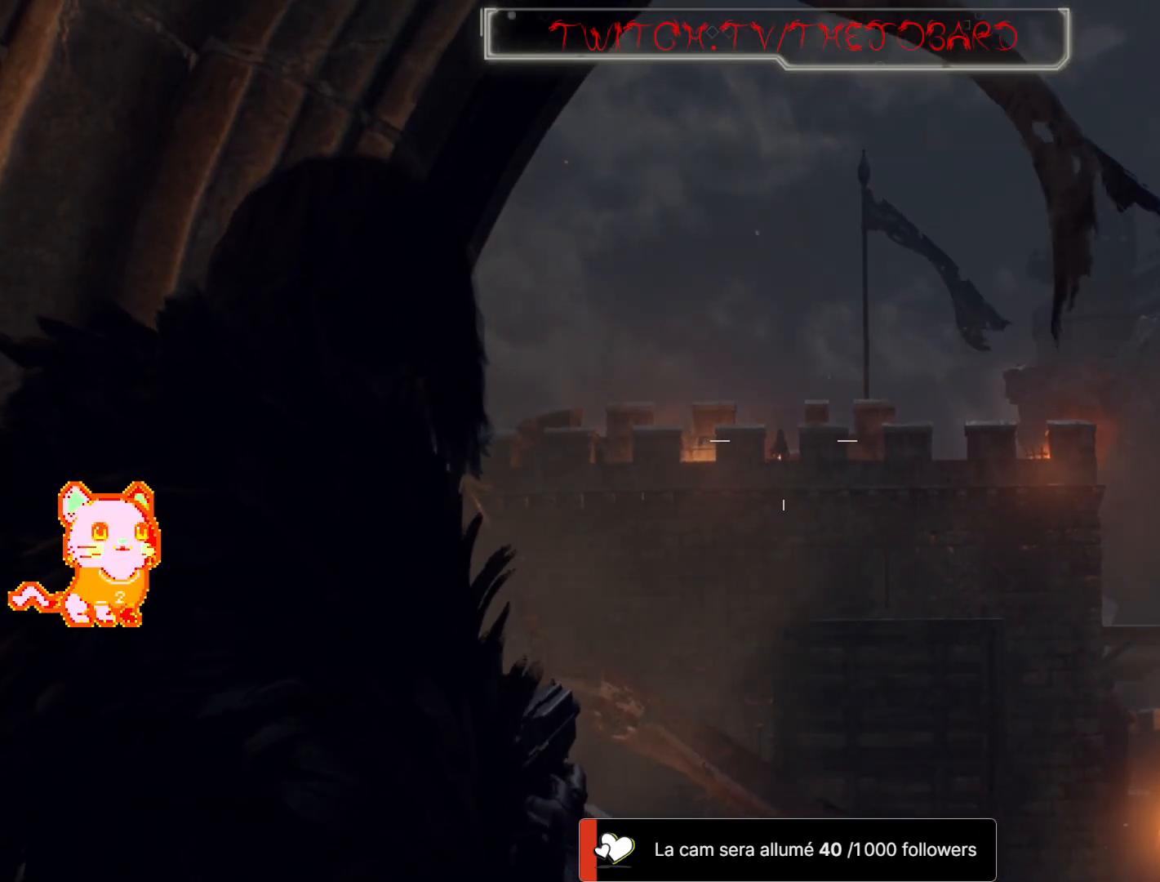
{"dt_ms": 500, "buttons": ["L2"], "left_stick": "center", "right_stick": "center", "events": []}
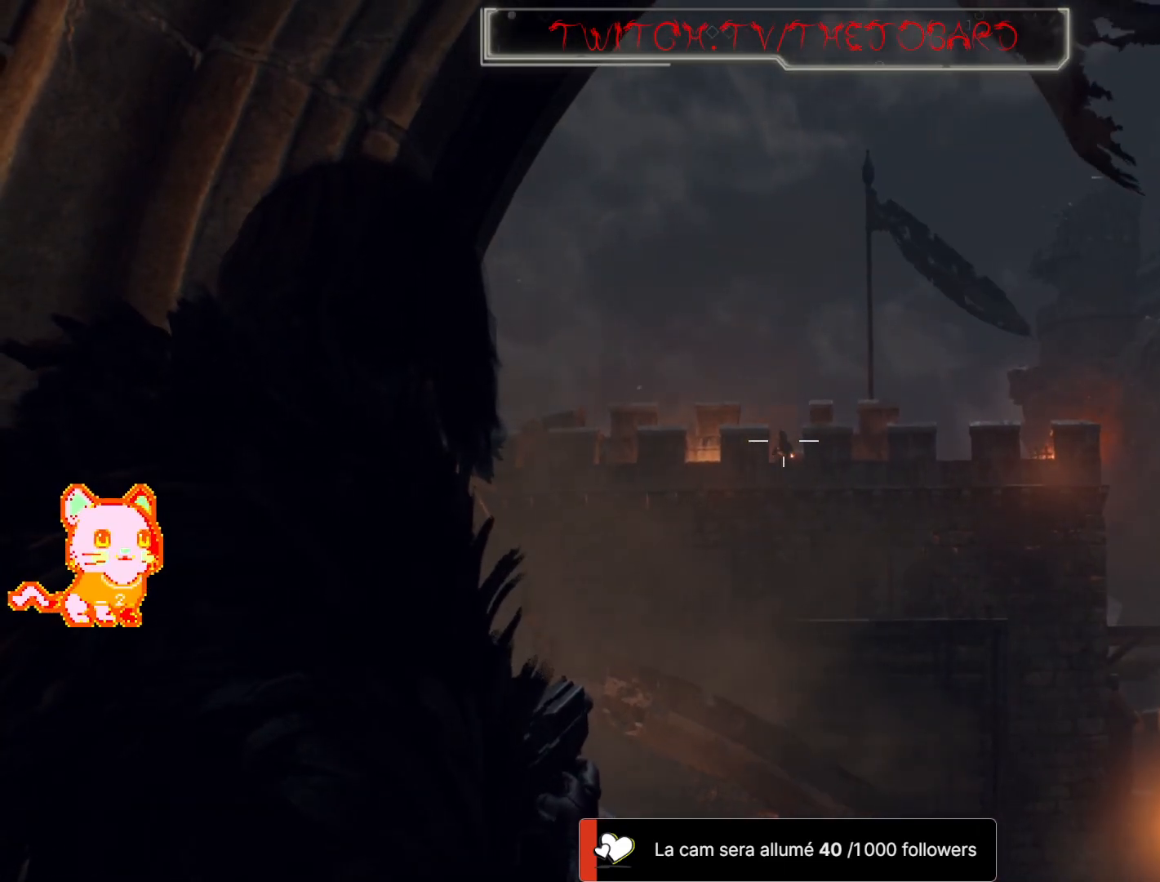
{"dt_ms": 500, "buttons": ["L2"], "left_stick": "center", "right_stick": "center", "events": []}
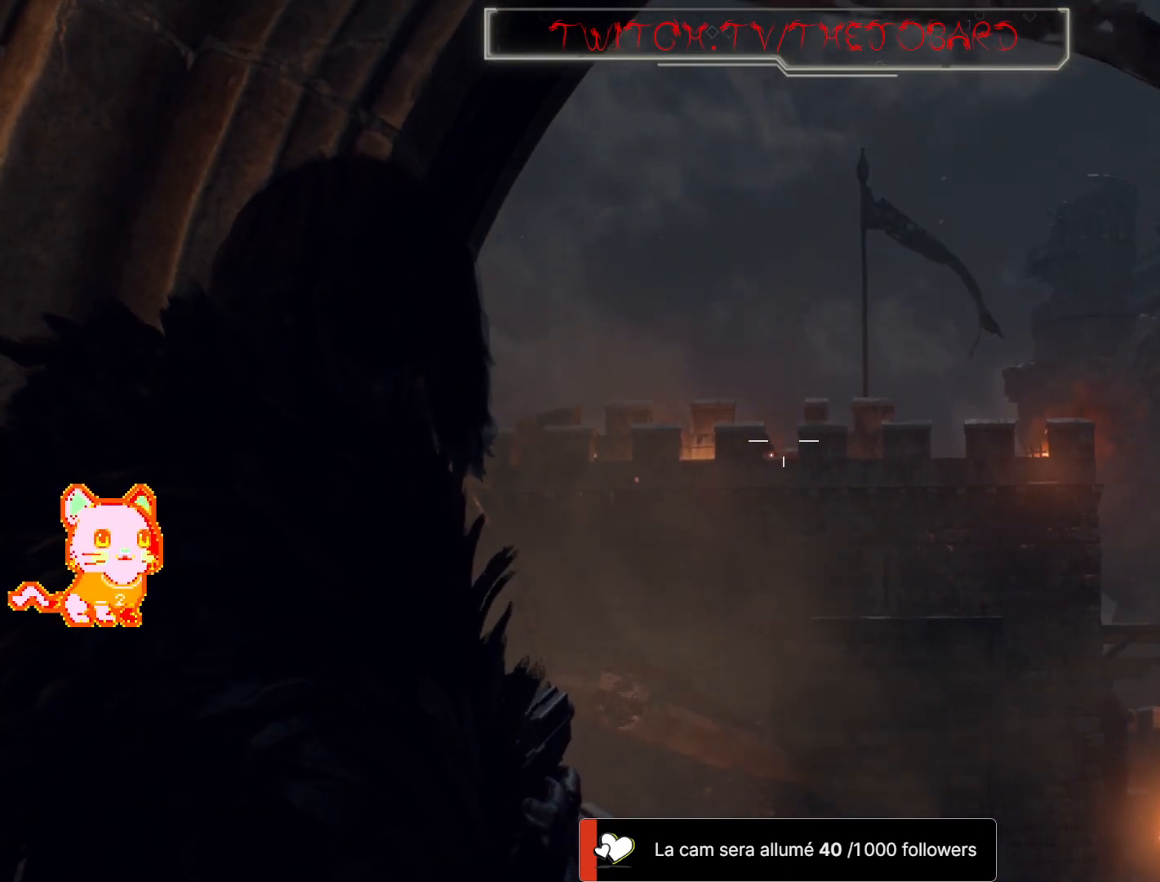
{"dt_ms": 500, "buttons": ["L2"], "left_stick": "center", "right_stick": "down-left", "events": [[283, "right_stick", "down-left"]]}
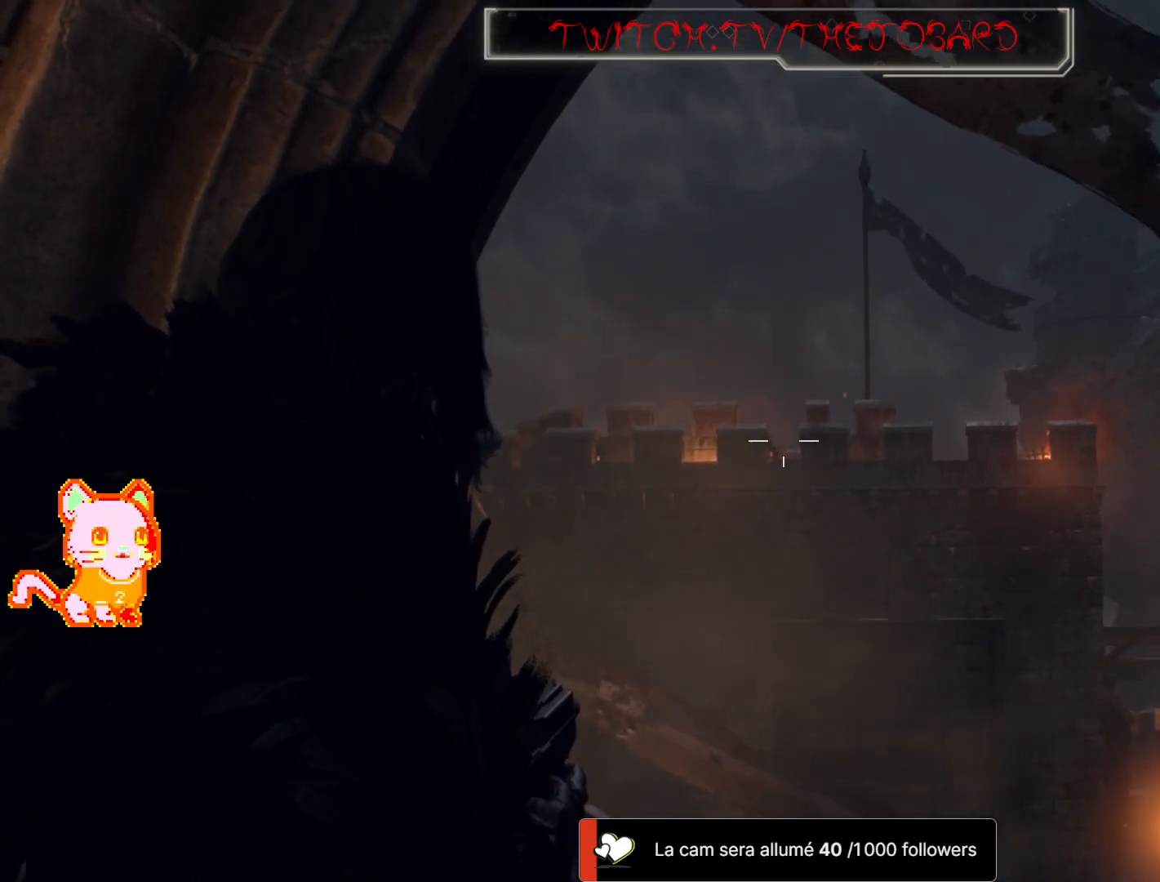
{"dt_ms": 500, "buttons": ["L2"], "left_stick": "center", "right_stick": "center", "events": [[500, "right_stick", "center"]]}
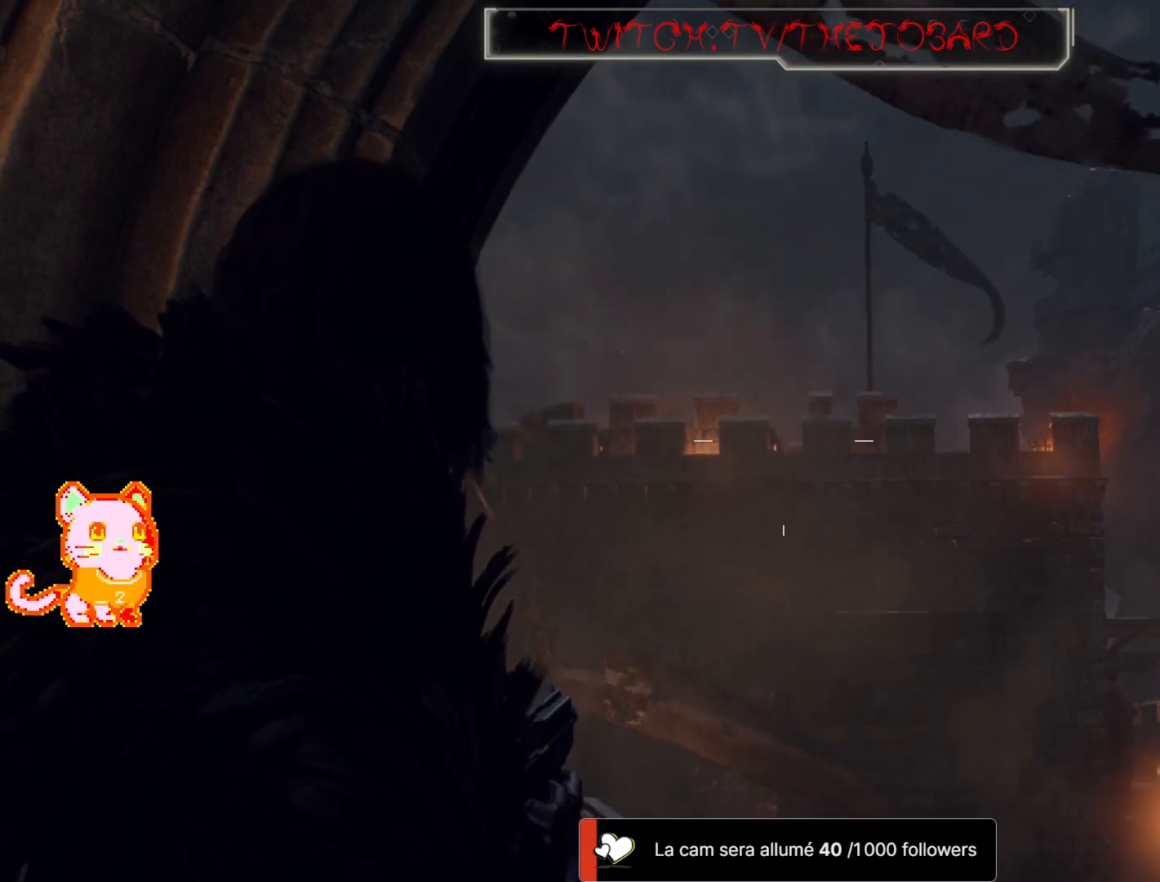
{"dt_ms": 500, "buttons": ["L2"], "left_stick": "center", "right_stick": "center", "events": []}
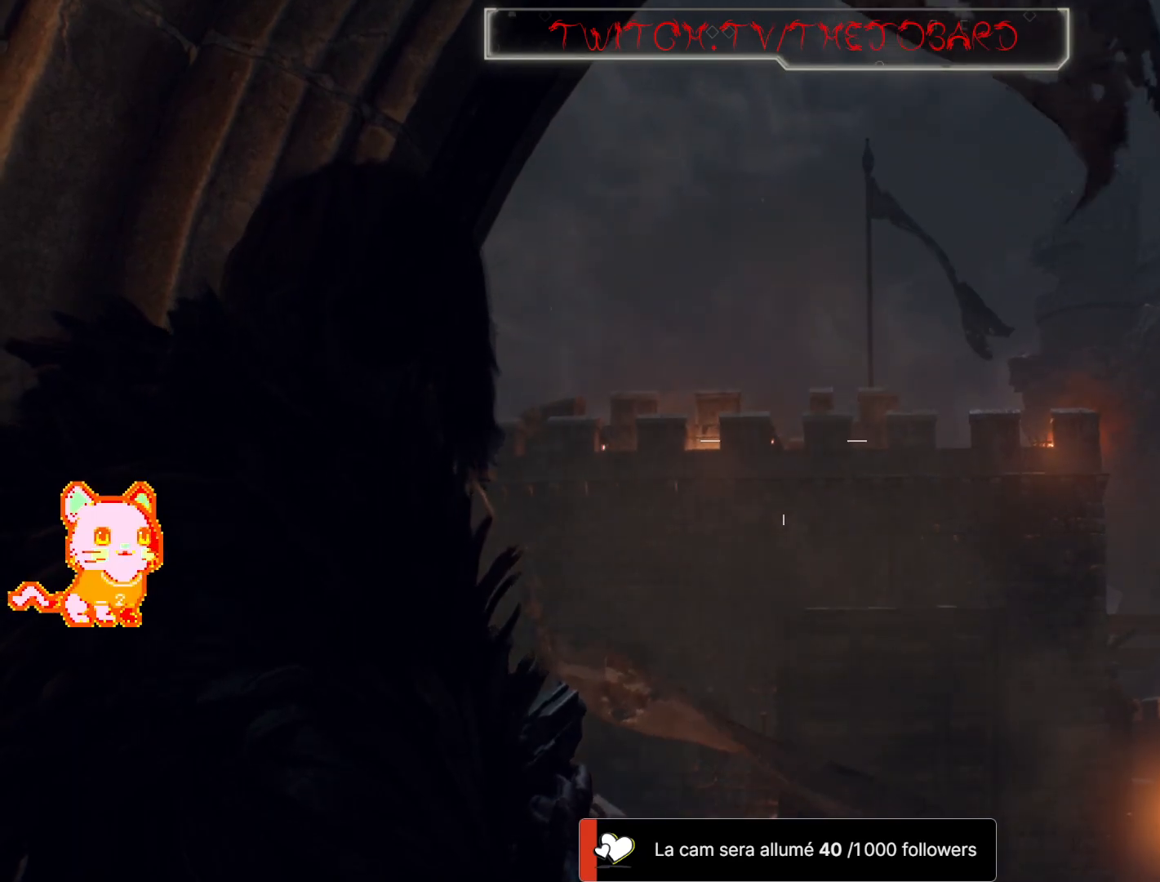
{"dt_ms": 500, "buttons": ["L2"], "left_stick": "center", "right_stick": "center", "events": []}
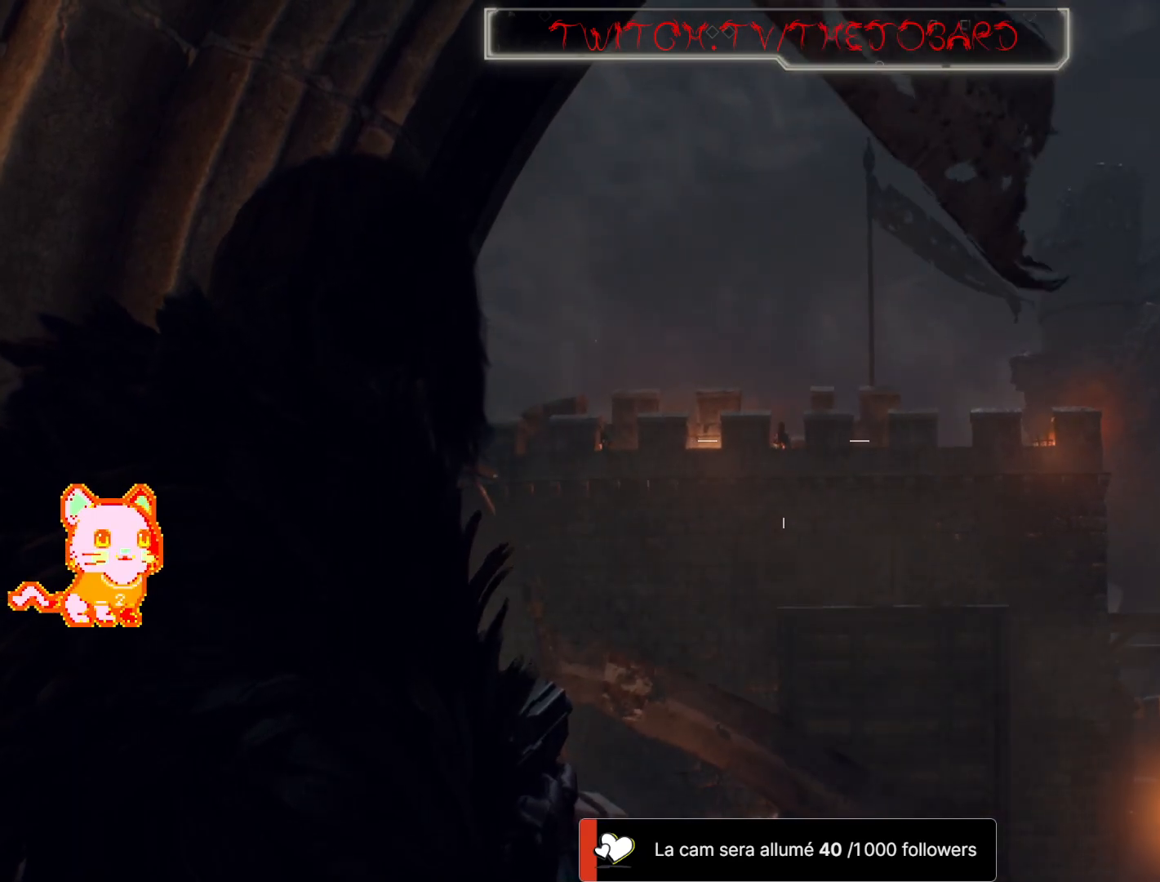
{"dt_ms": 500, "buttons": ["L2"], "left_stick": "center", "right_stick": "center"}
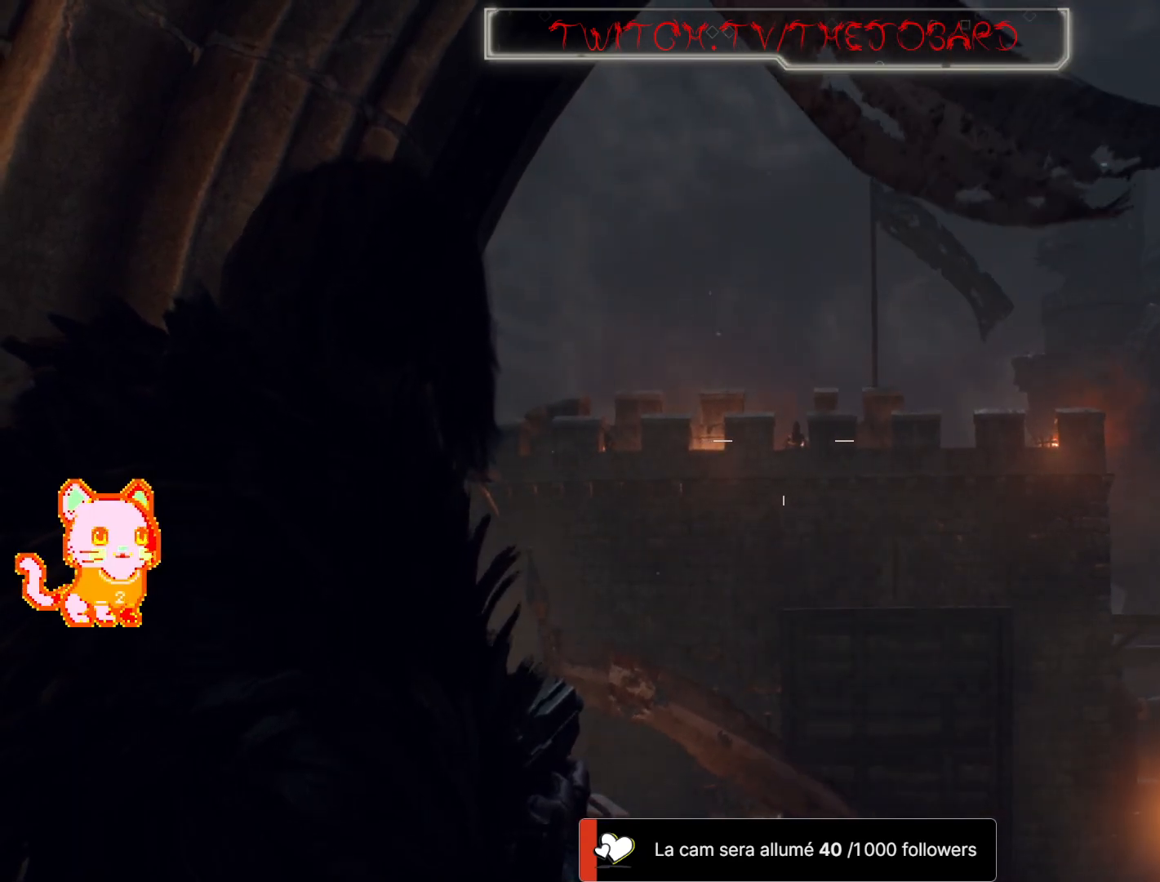
{"dt_ms": 500, "buttons": ["L2"], "left_stick": "center", "right_stick": "center", "events": []}
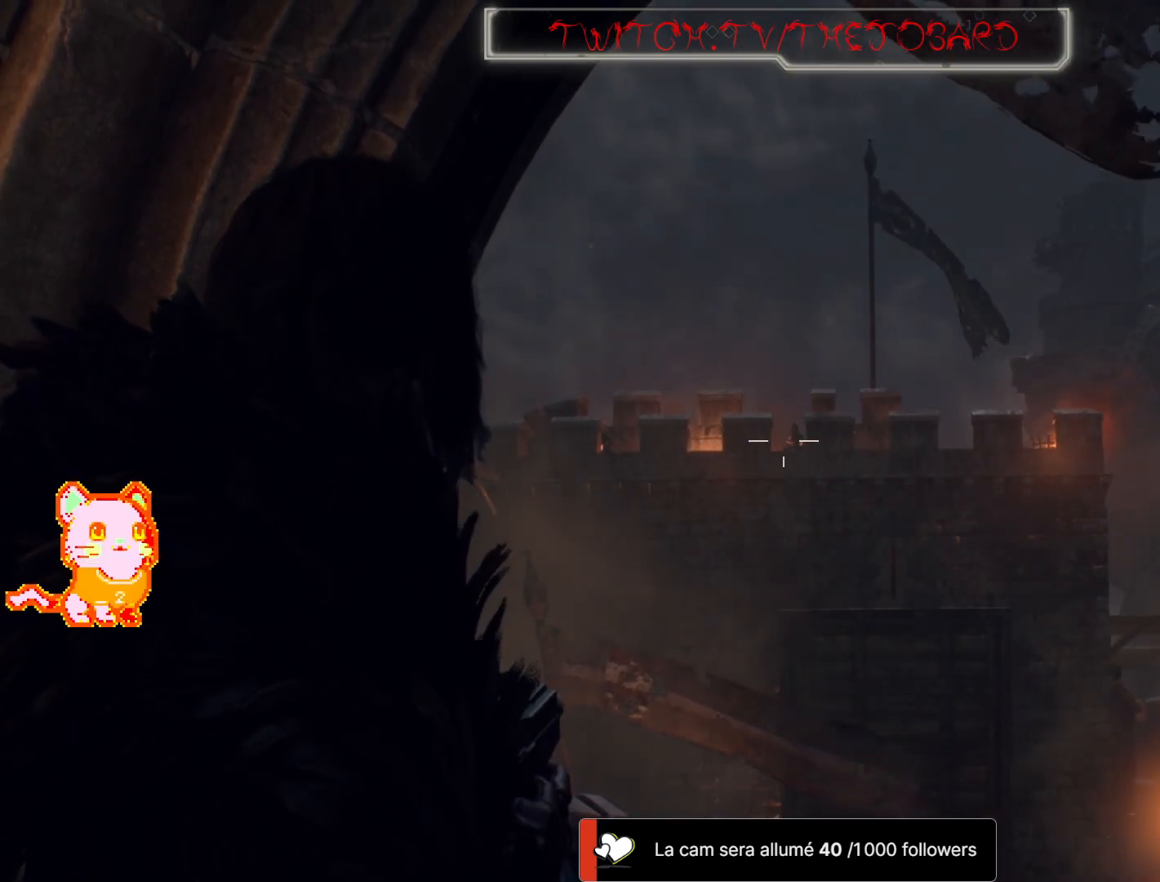
{"dt_ms": 500, "buttons": ["L2"], "left_stick": "center", "right_stick": "center", "events": []}
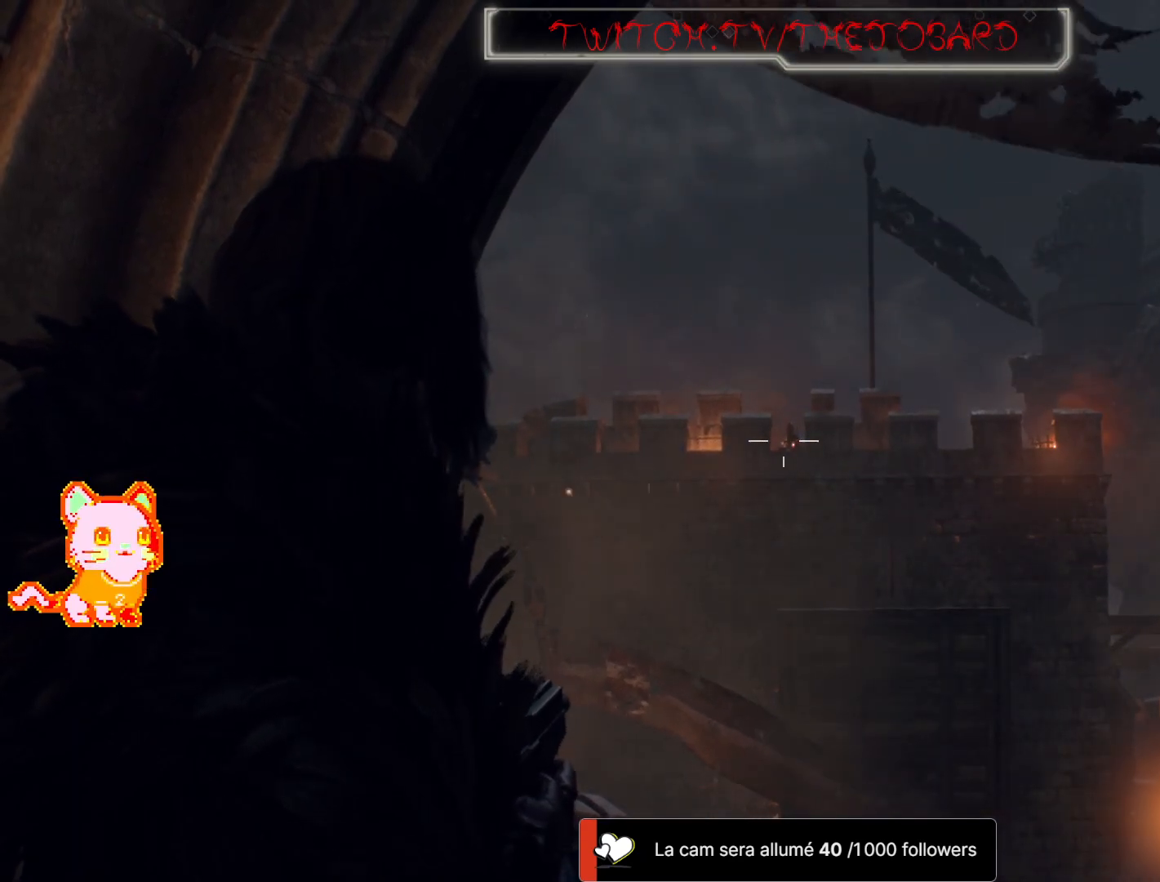
{"dt_ms": 500, "buttons": ["L2"], "left_stick": "center", "right_stick": "center", "events": [[150, "right_stick", "down-right"], [267, "right_stick", "center"]]}
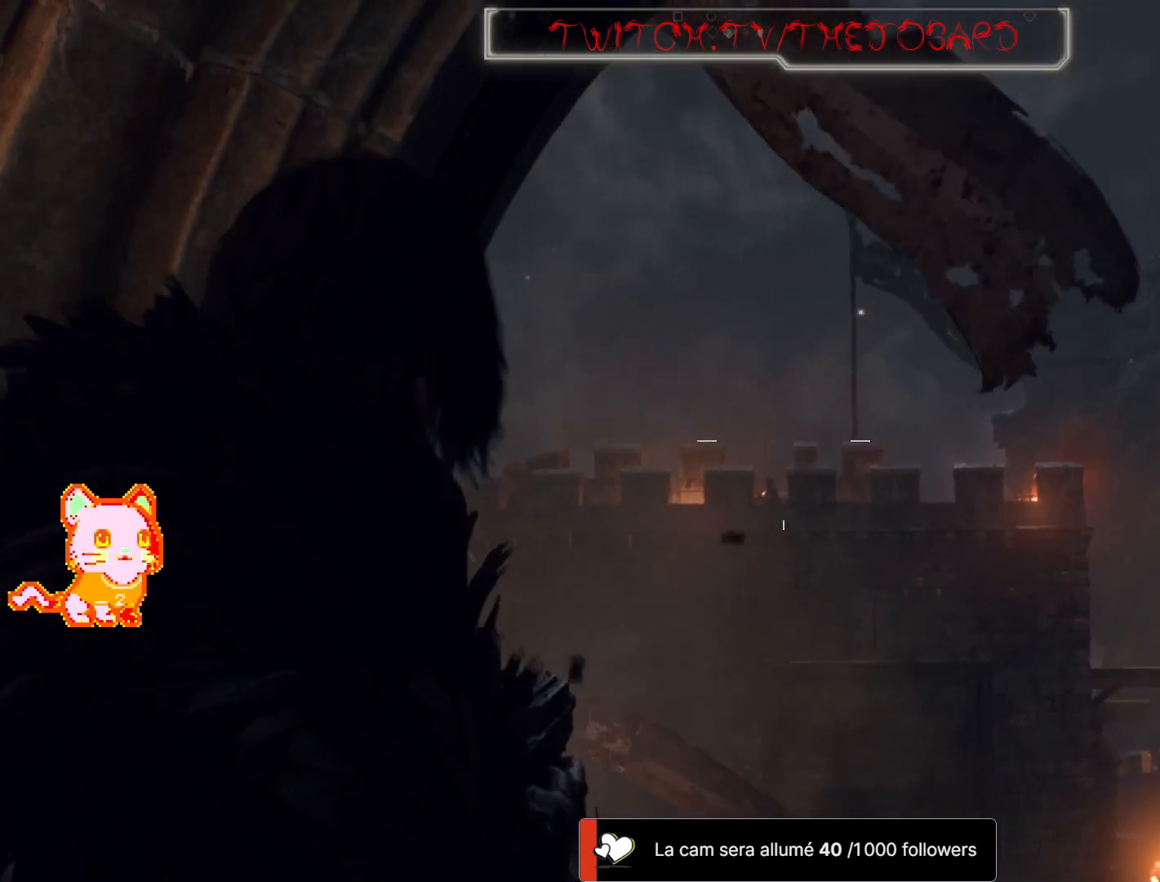
{"dt_ms": 500, "buttons": ["L2"], "left_stick": "center", "right_stick": "center", "events": []}
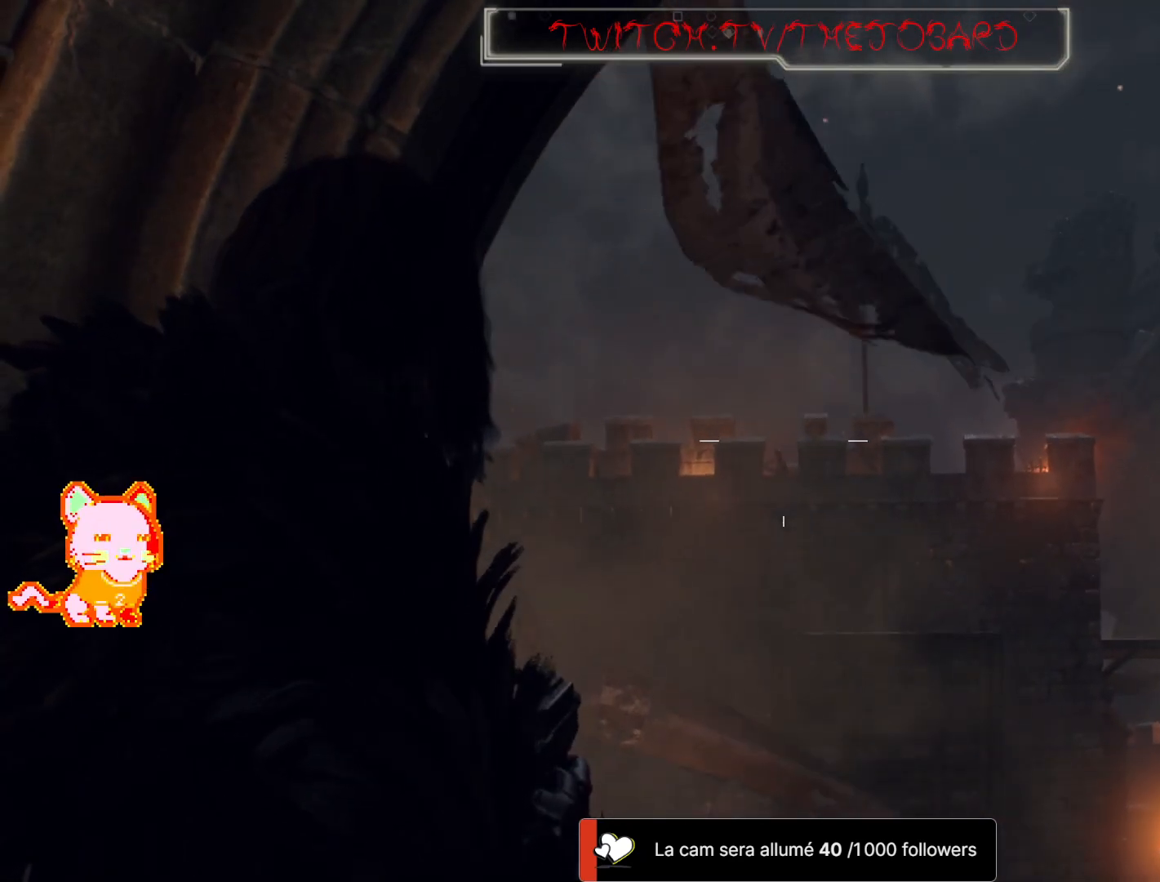
{"dt_ms": 500, "buttons": ["L2"], "left_stick": "center", "right_stick": "down", "events": [[267, "right_stick", "down"]]}
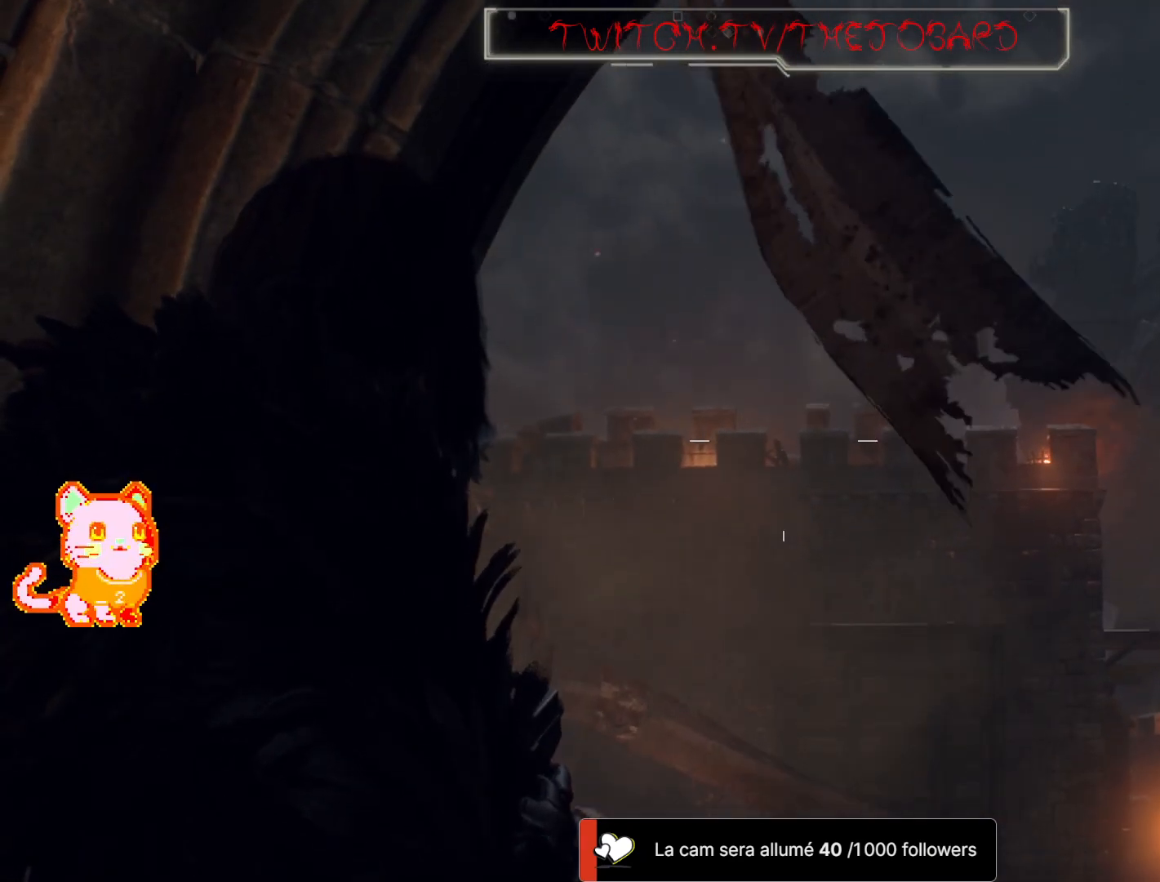
{"dt_ms": 1000, "buttons": ["L2"], "left_stick": "center", "right_stick": "center"}
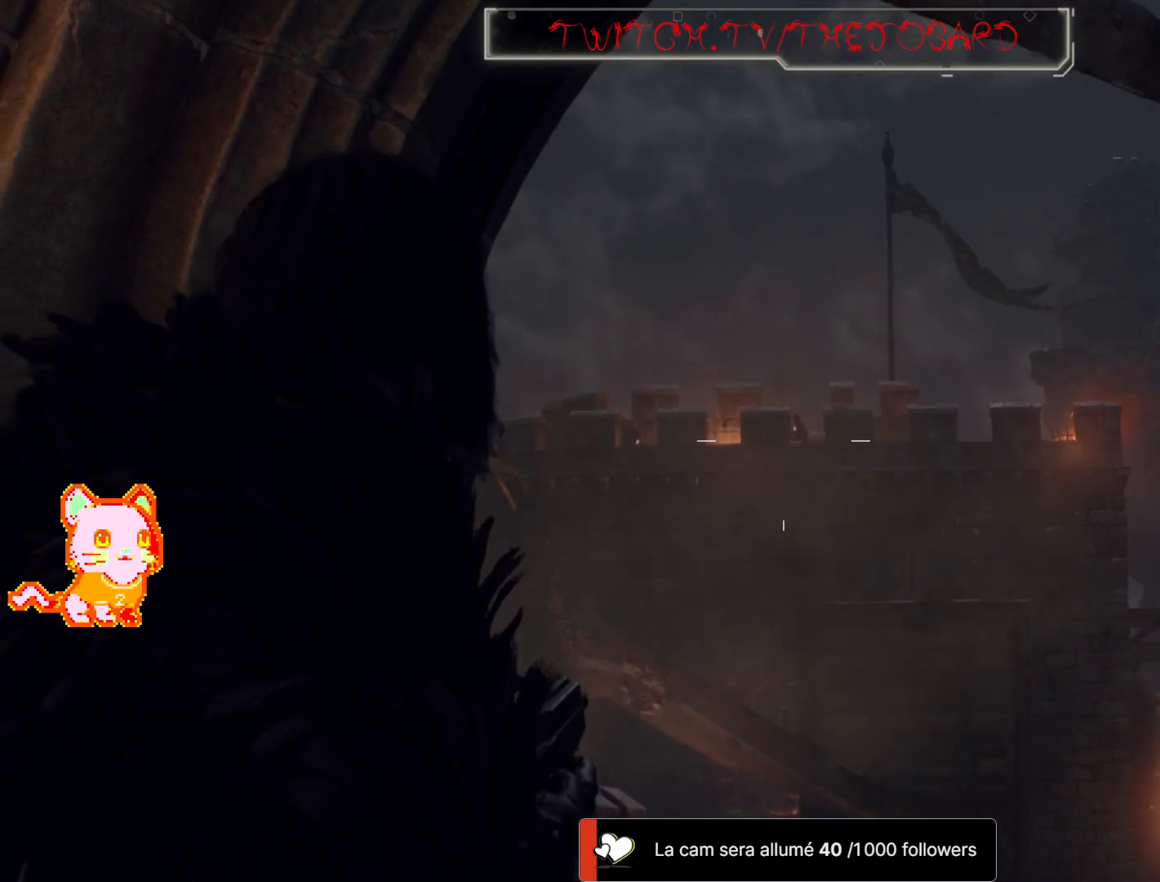
{"dt_ms": 500, "buttons": ["L2"], "left_stick": "center", "right_stick": "right", "events": [[150, "right_stick", "right"], [267, "right_stick", "center"], [500, "right_stick", "right"]]}
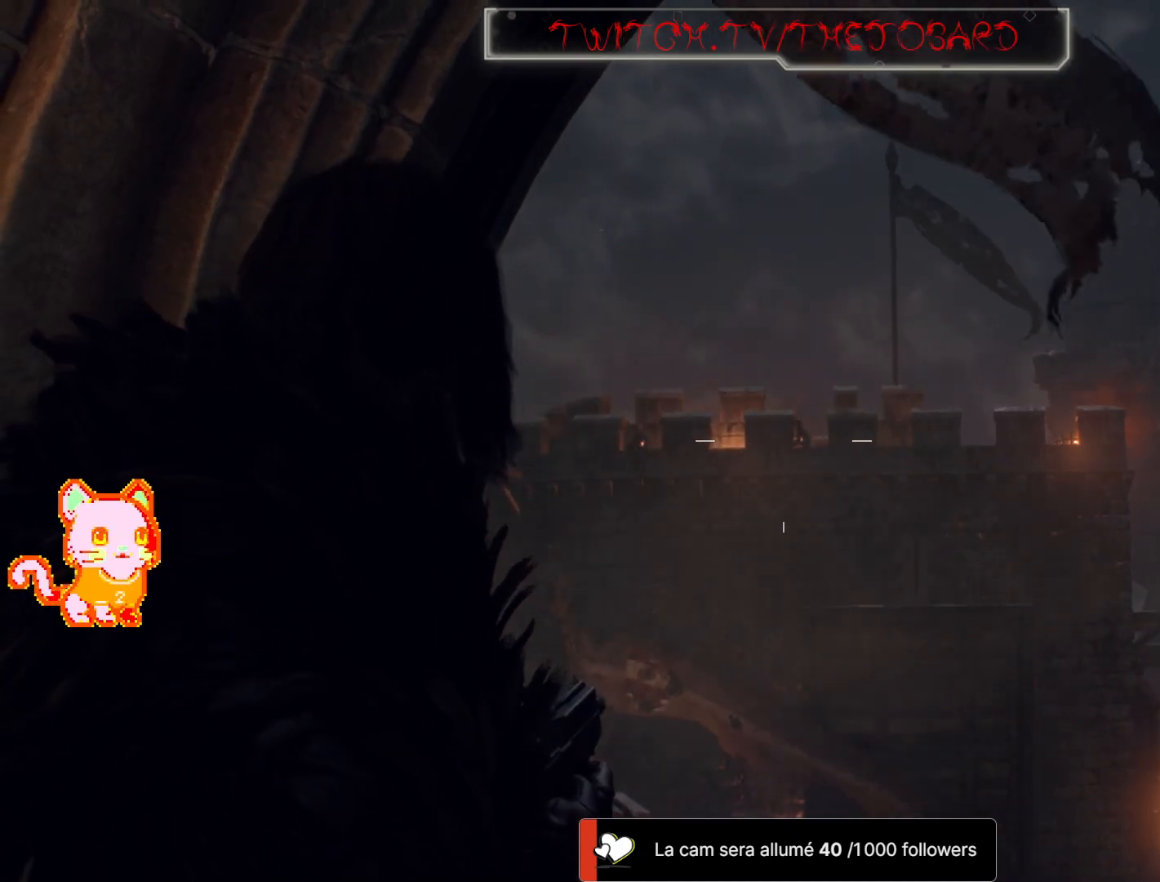
{"dt_ms": 500, "buttons": ["L2"], "left_stick": "center", "right_stick": "center", "events": [[217, "right_stick", "center"]]}
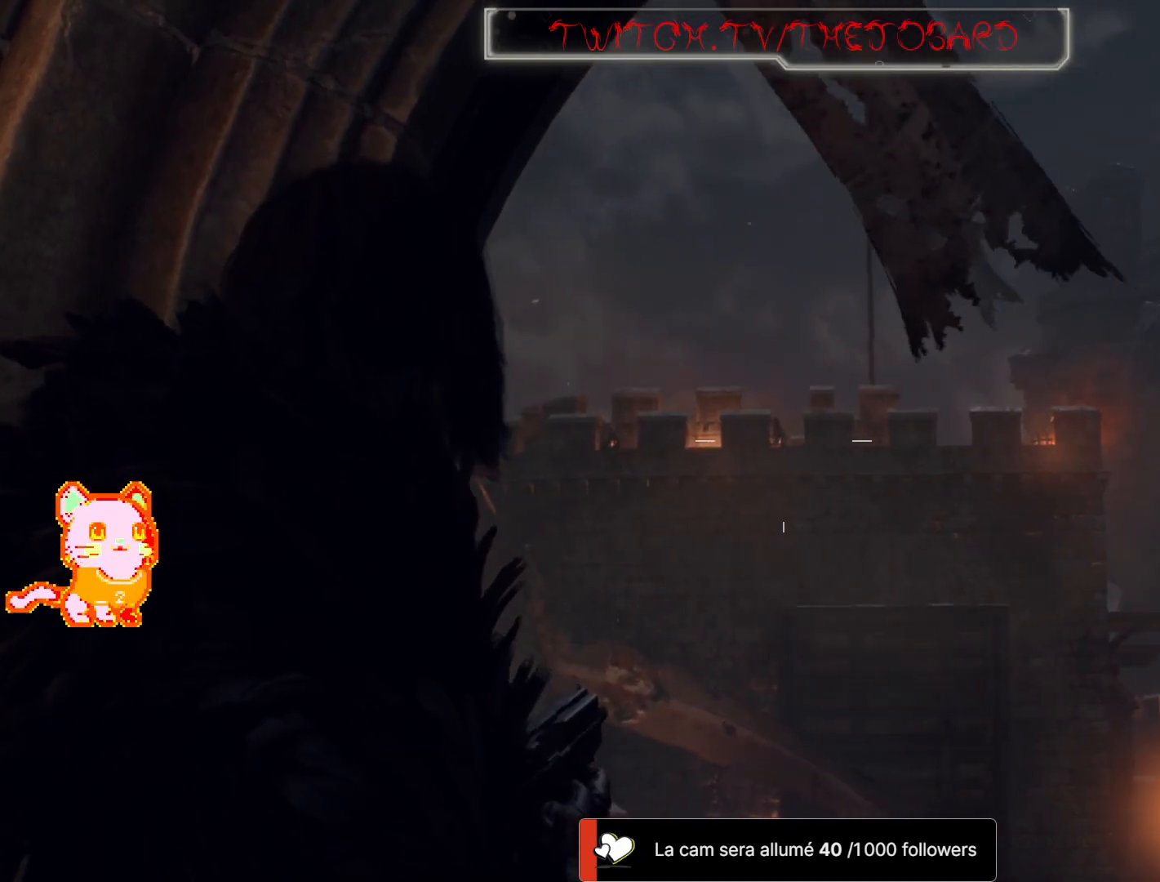
{"dt_ms": 500, "buttons": ["L2"], "left_stick": "center", "right_stick": "center", "events": []}
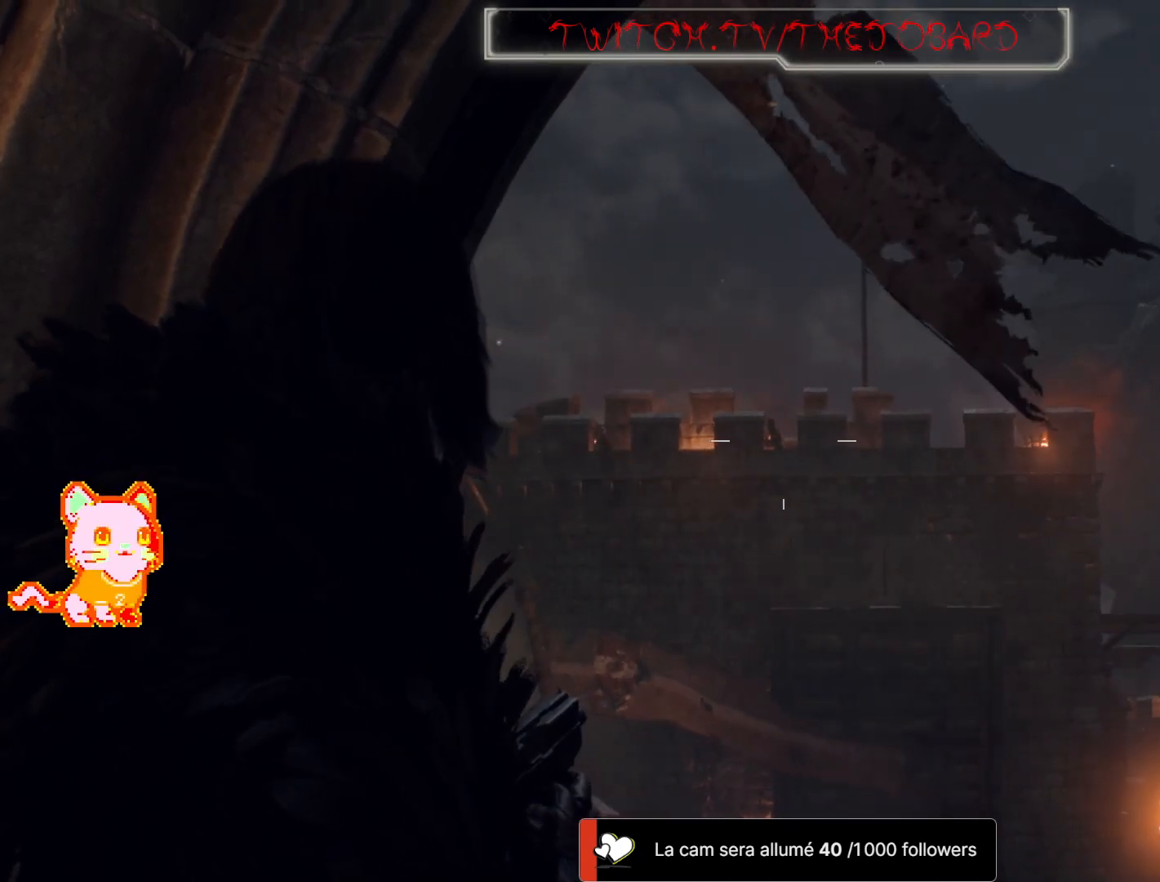
{"dt_ms": 500, "buttons": ["L2"], "left_stick": "center", "right_stick": "center", "events": []}
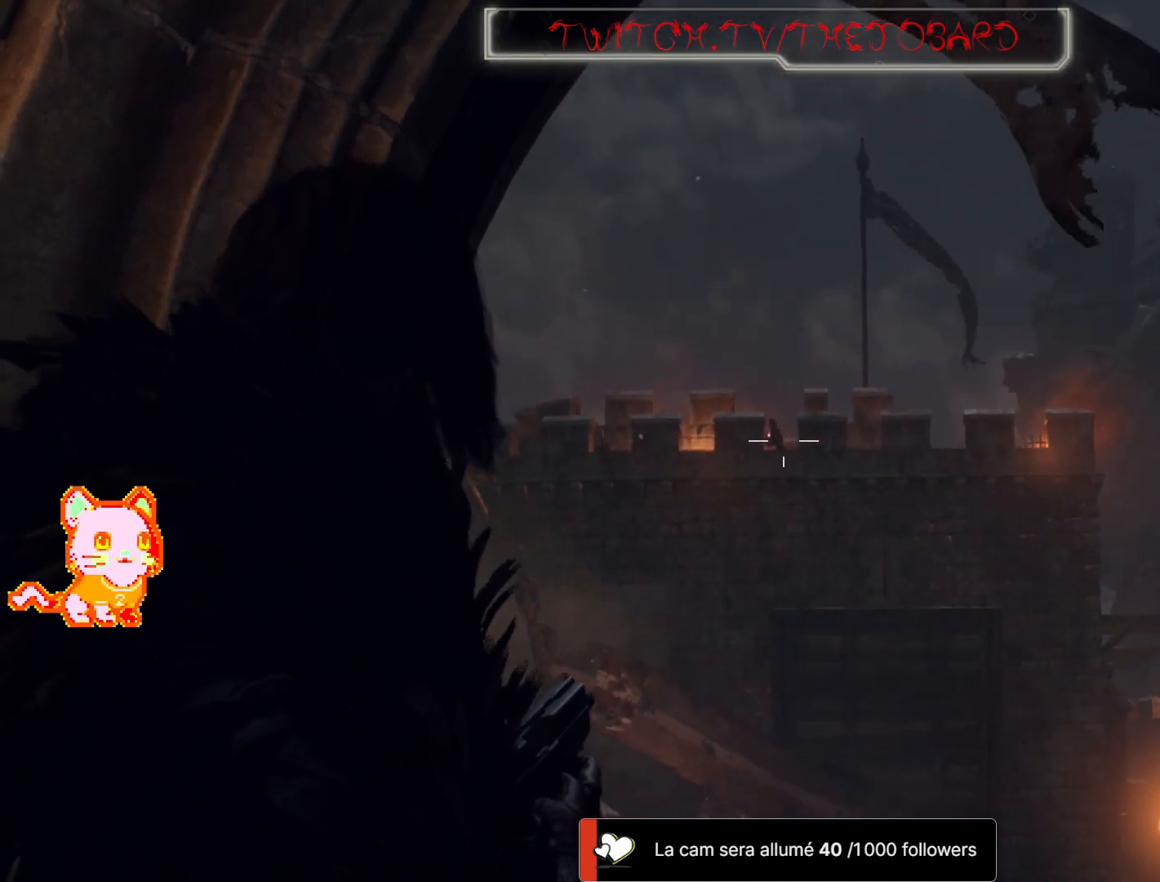
{"dt_ms": 500, "buttons": ["L2"], "left_stick": "center", "right_stick": "center", "events": [[350, "R2", "down"], [450, "R2", "up"]]}
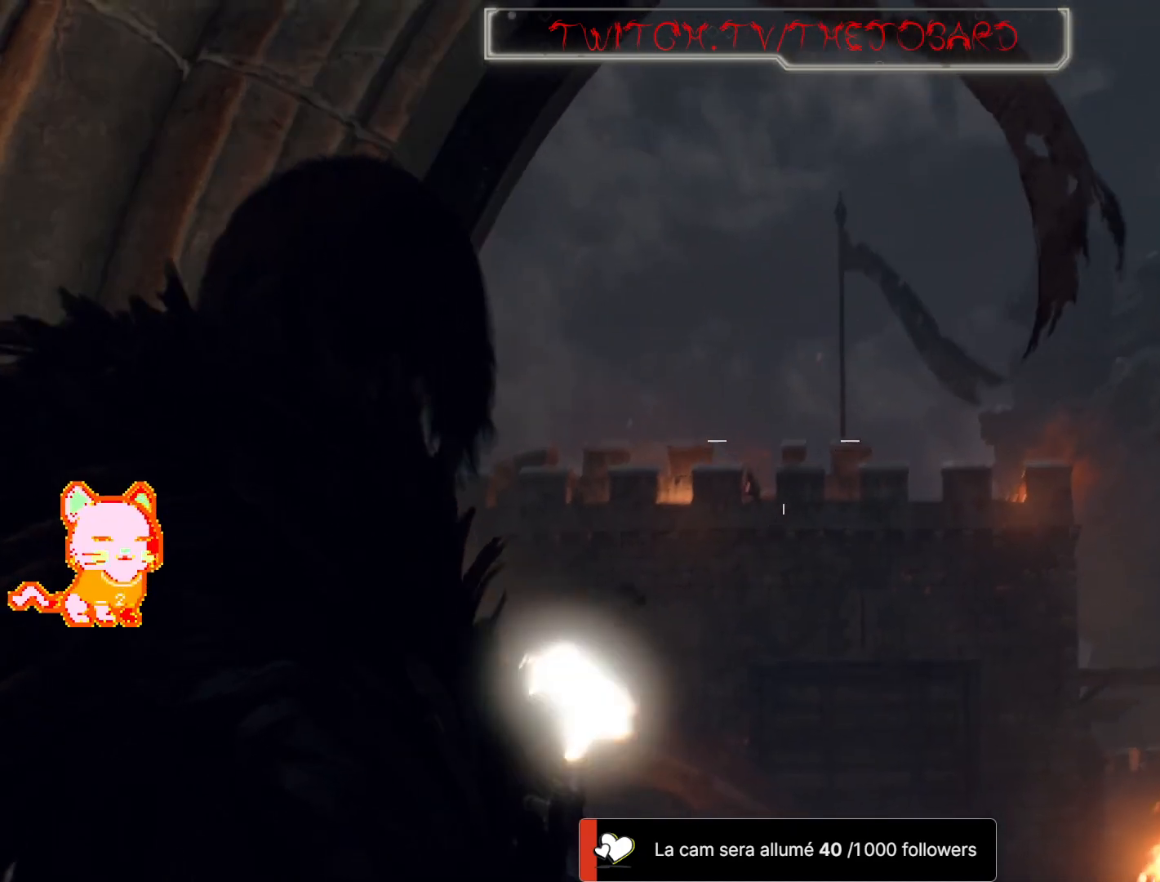
{"dt_ms": 500, "buttons": ["L2"], "left_stick": "center", "right_stick": "center", "events": []}
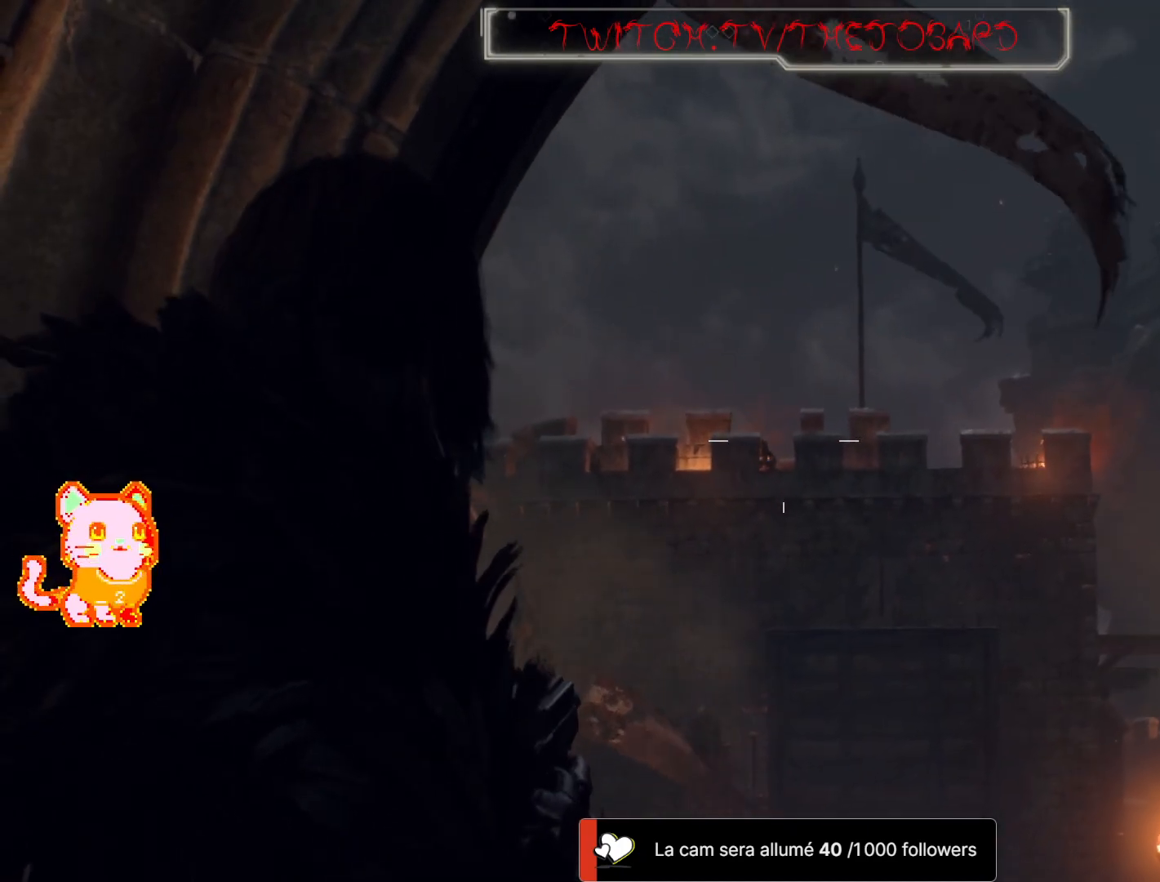
{"dt_ms": 500, "buttons": ["L2"], "left_stick": "center", "right_stick": "center", "events": []}
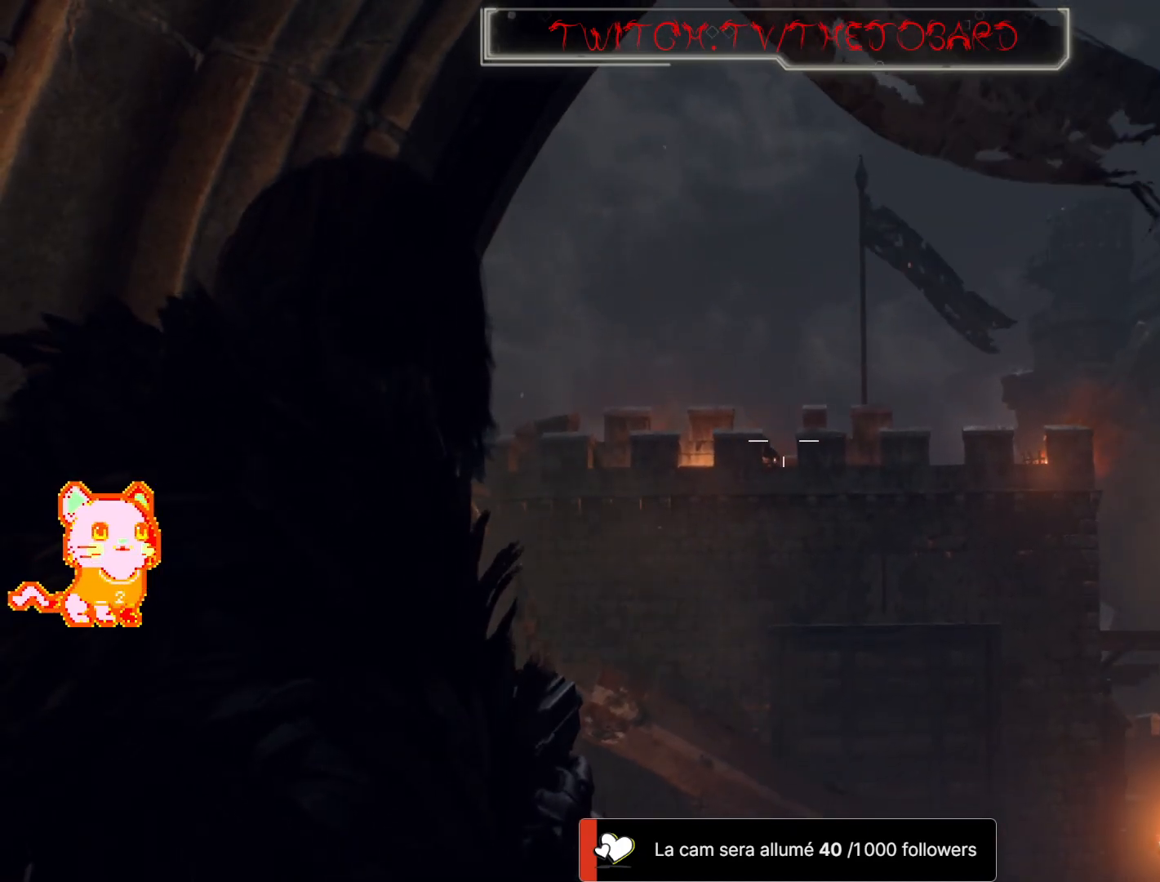
{"dt_ms": 500, "buttons": ["L2"], "left_stick": "center", "right_stick": "center", "events": [[317, "right_stick", "down-left"], [450, "right_stick", "center"]]}